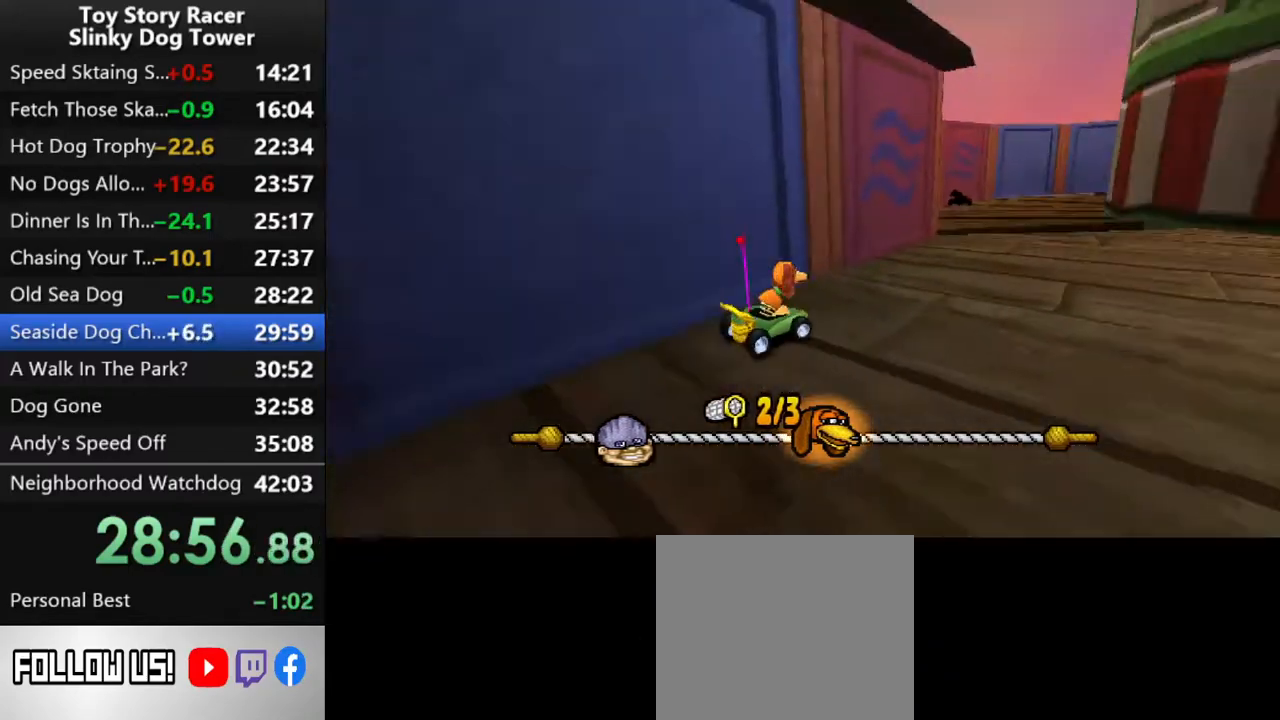
Gameplay with a controller (PlayStation layout); each line is a JSON object with the inputs held at the frame after it. "events" lists button and stick changes between this image and that frame as [ms after this image, input, new state], when the widget could be followed in between. Not read: L3 R3.
{"buttons": ["CROSS"], "left_stick": "center", "right_stick": "up", "events": [[367, "DPAD_LEFT", "down"], [467, "DPAD_LEFT", "up"]]}
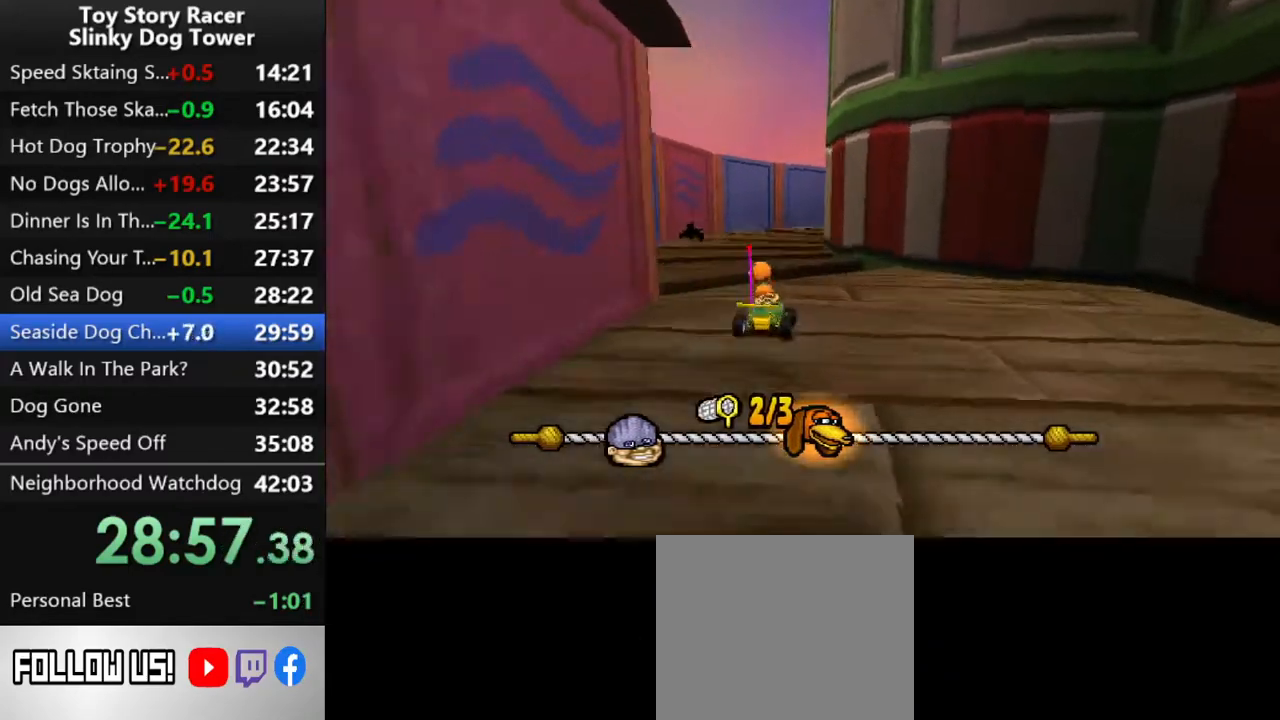
{"buttons": ["CROSS"], "left_stick": "center", "right_stick": "up", "events": []}
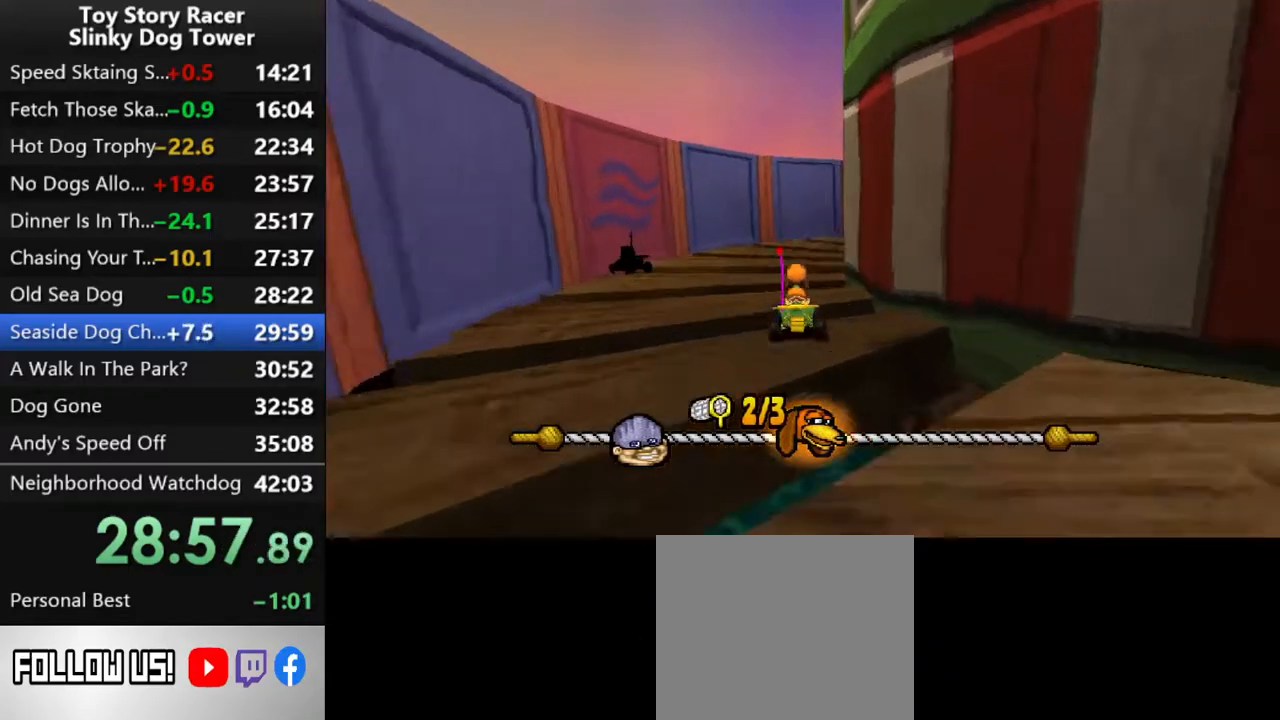
{"buttons": ["CROSS"], "left_stick": "center", "right_stick": "up", "events": [[100, "DPAD_RIGHT", "down"], [250, "DPAD_RIGHT", "up"], [317, "DPAD_RIGHT", "down"], [417, "DPAD_RIGHT", "up"]]}
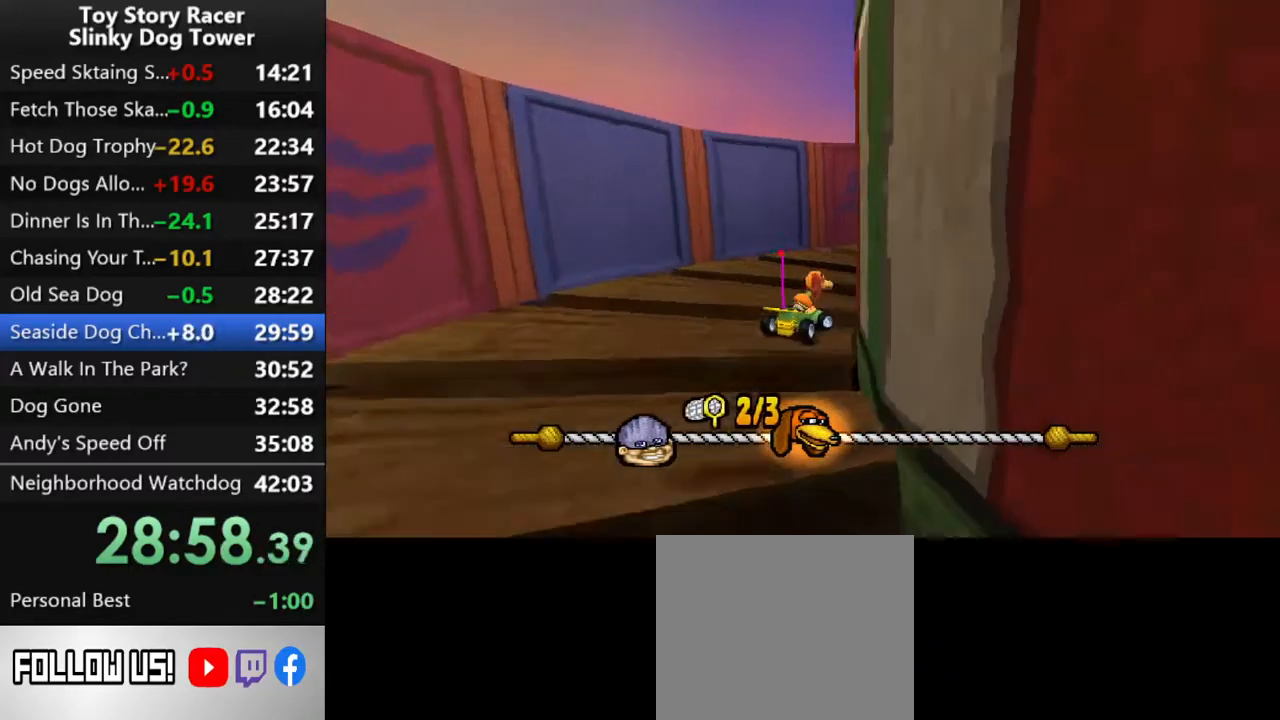
{"buttons": ["CROSS"], "left_stick": "center", "right_stick": "up", "events": [[33, "DPAD_RIGHT", "down"], [150, "DPAD_RIGHT", "up"], [367, "DPAD_RIGHT", "down"], [450, "DPAD_RIGHT", "up"]]}
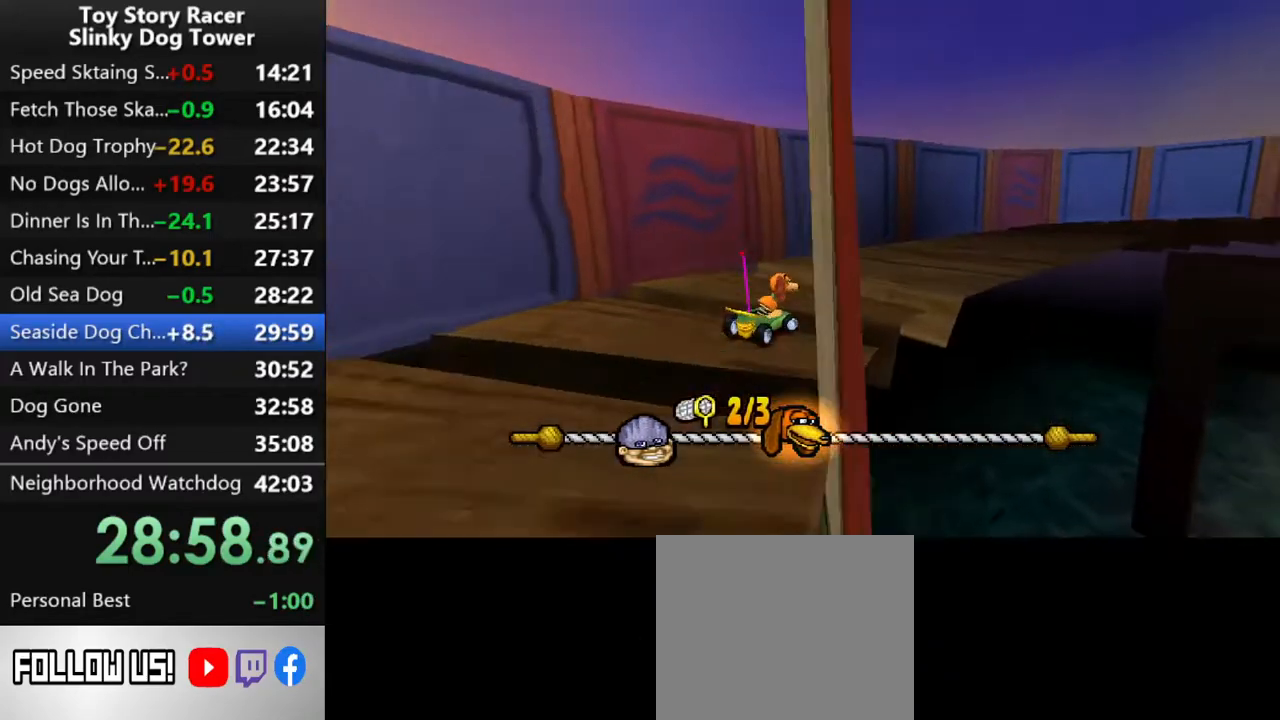
{"buttons": ["CROSS"], "left_stick": "center", "right_stick": "up", "events": [[50, "DPAD_RIGHT", "down"], [133, "DPAD_RIGHT", "up"], [283, "DPAD_RIGHT", "down"], [350, "DPAD_RIGHT", "up"]]}
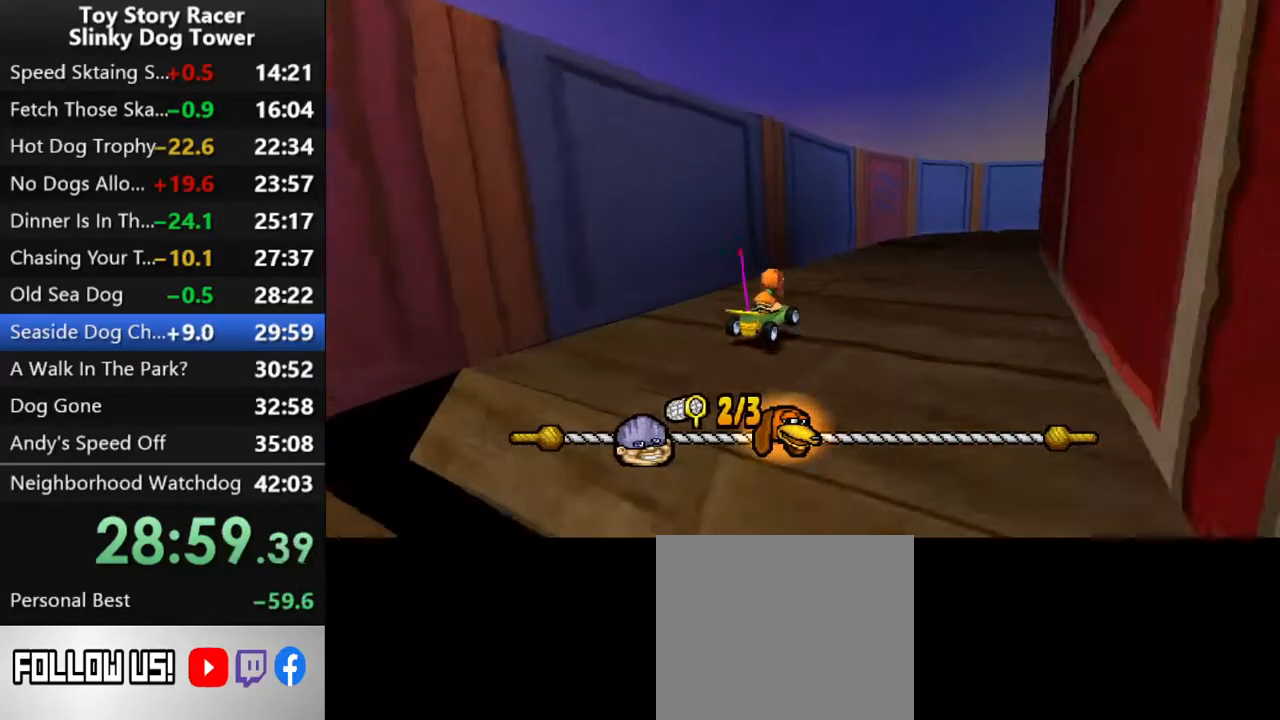
{"buttons": ["CROSS"], "left_stick": "center", "right_stick": "up", "events": [[33, "DPAD_RIGHT", "down"], [150, "DPAD_RIGHT", "up"], [233, "DPAD_RIGHT", "down"], [317, "DPAD_RIGHT", "up"]]}
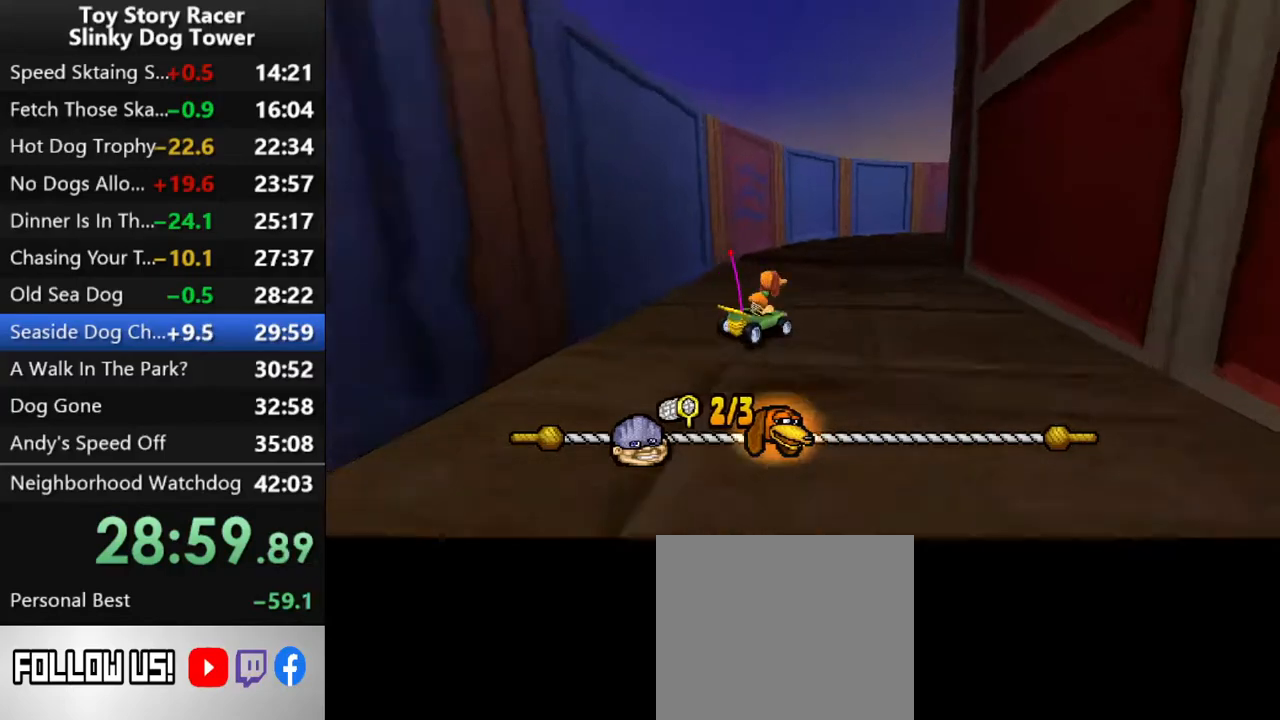
{"buttons": ["CROSS"], "left_stick": "center", "right_stick": "up", "events": []}
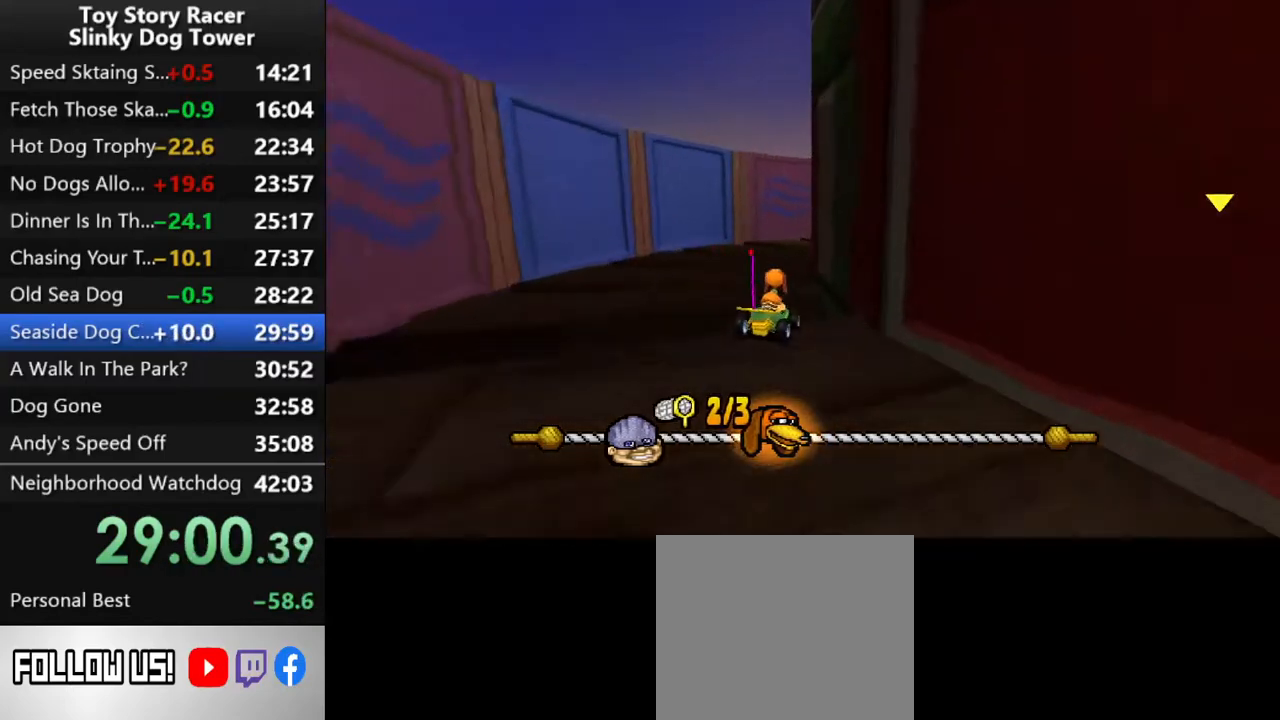
{"buttons": ["CROSS", "DPAD_RIGHT"], "left_stick": "center", "right_stick": "up", "events": [[450, "DPAD_RIGHT", "down"]]}
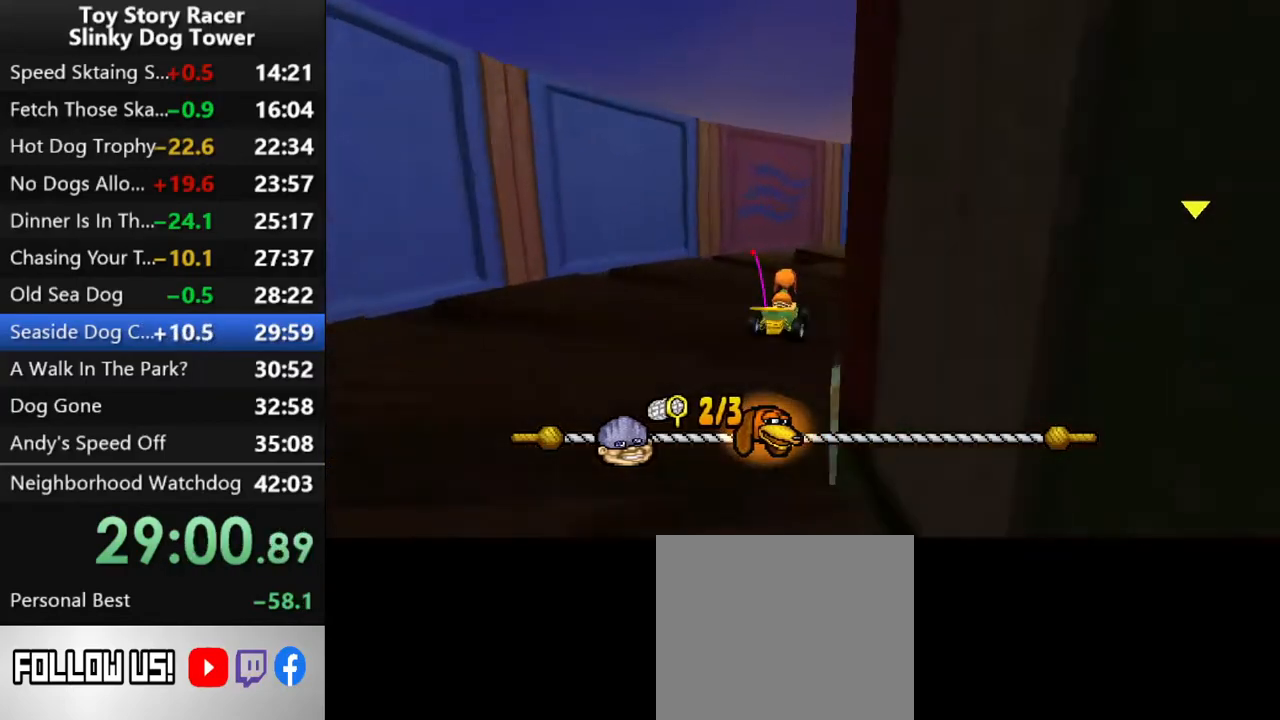
{"buttons": ["CROSS"], "left_stick": "center", "right_stick": "up", "events": [[67, "DPAD_RIGHT", "up"], [150, "DPAD_RIGHT", "down"], [267, "DPAD_RIGHT", "up"], [350, "DPAD_RIGHT", "down"], [450, "DPAD_RIGHT", "up"]]}
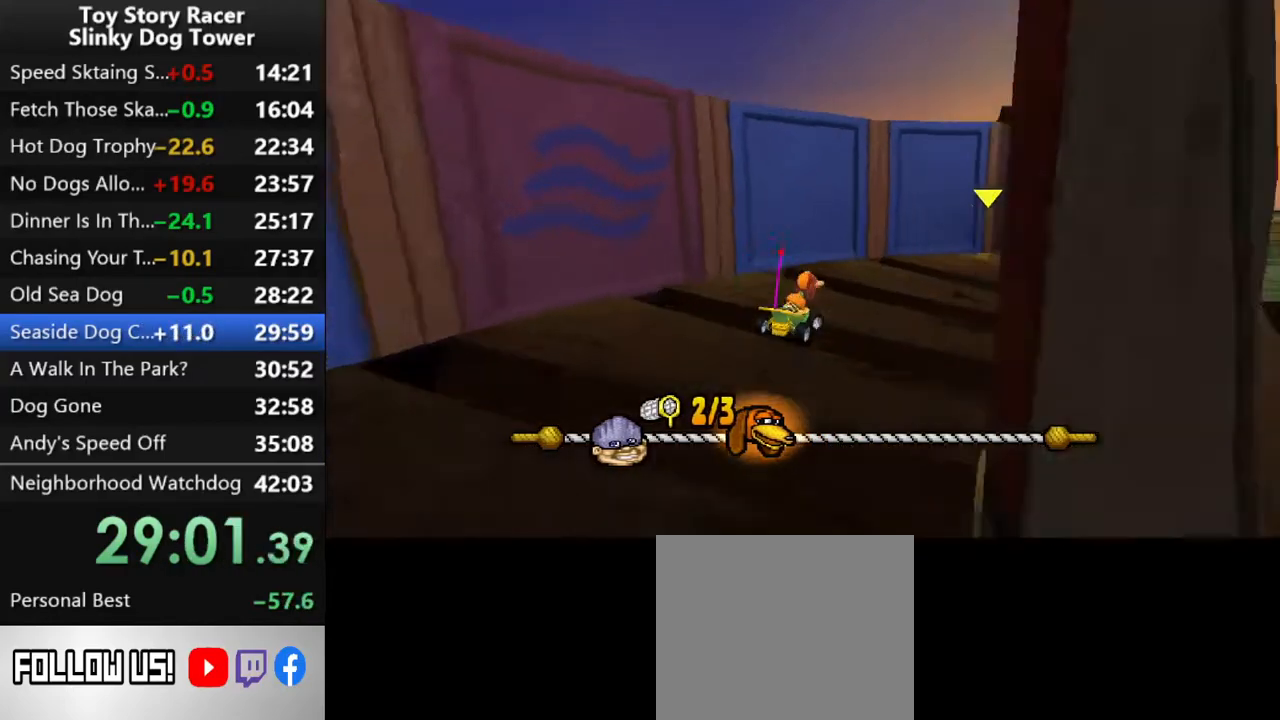
{"buttons": ["CROSS"], "left_stick": "center", "right_stick": "up", "events": [[33, "DPAD_RIGHT", "down"], [133, "DPAD_RIGHT", "up"]]}
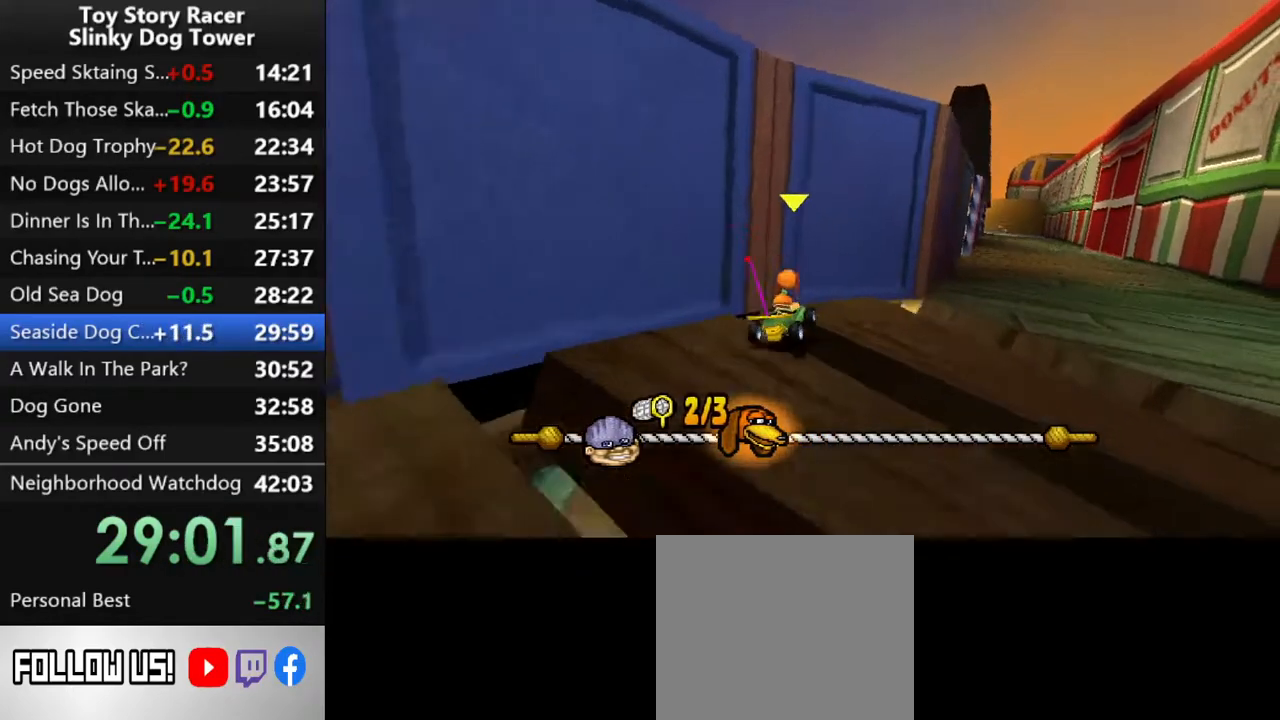
{"buttons": ["CROSS"], "left_stick": "center", "right_stick": "up", "events": []}
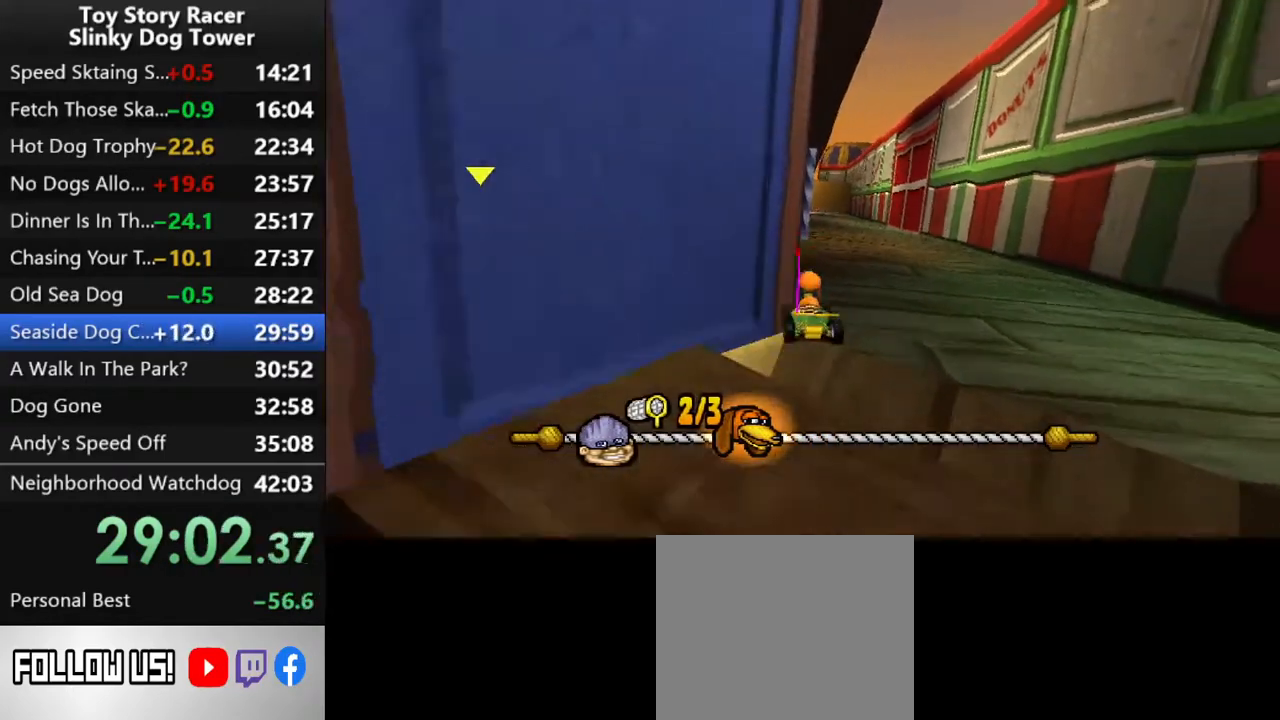
{"buttons": ["CROSS"], "left_stick": "center", "right_stick": "up", "events": []}
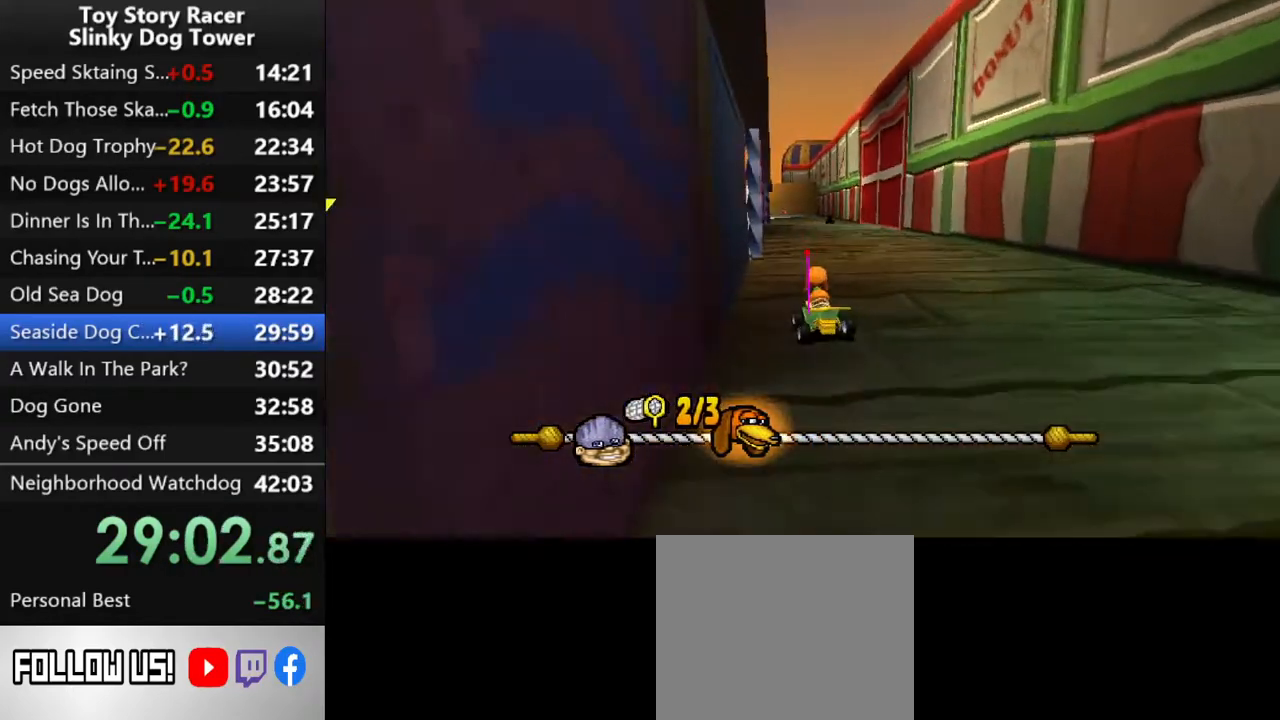
{"buttons": ["CROSS", "DPAD_RIGHT"], "left_stick": "center", "right_stick": "up", "events": [[67, "DPAD_RIGHT", "down"], [167, "DPAD_RIGHT", "up"], [450, "DPAD_RIGHT", "down"]]}
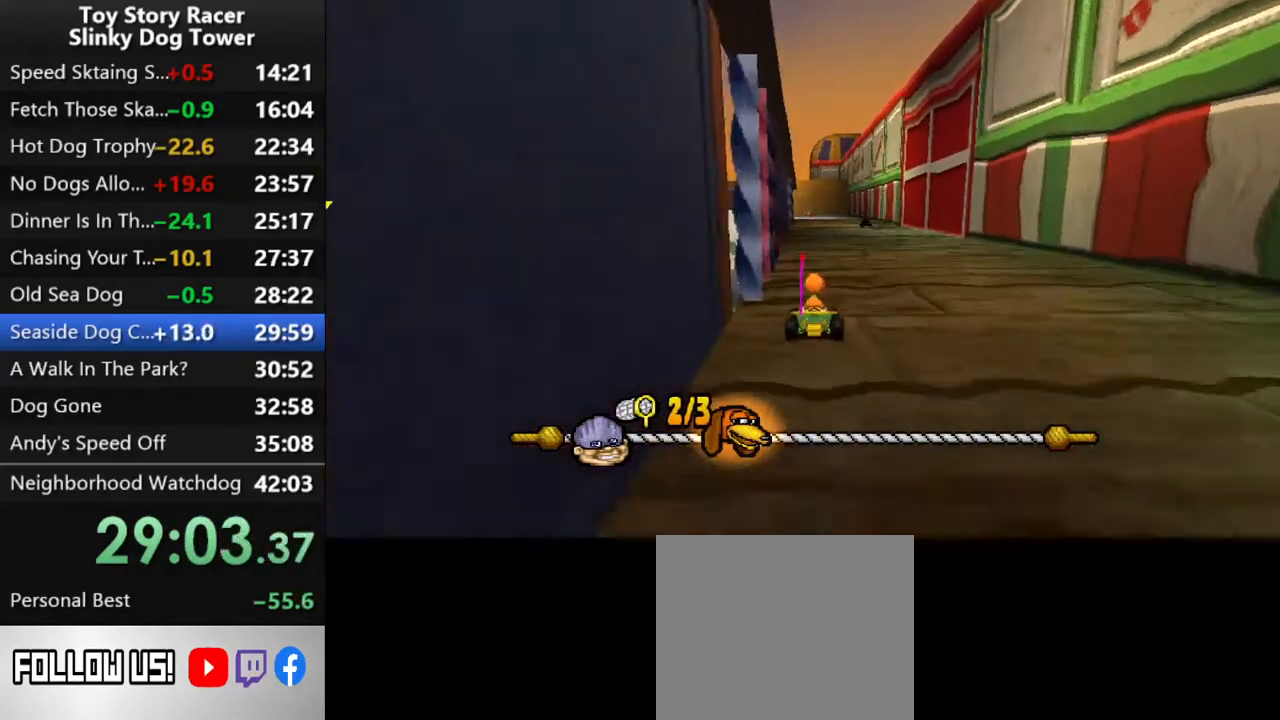
{"buttons": ["CROSS"], "left_stick": "center", "right_stick": "up", "events": [[33, "DPAD_RIGHT", "up"]]}
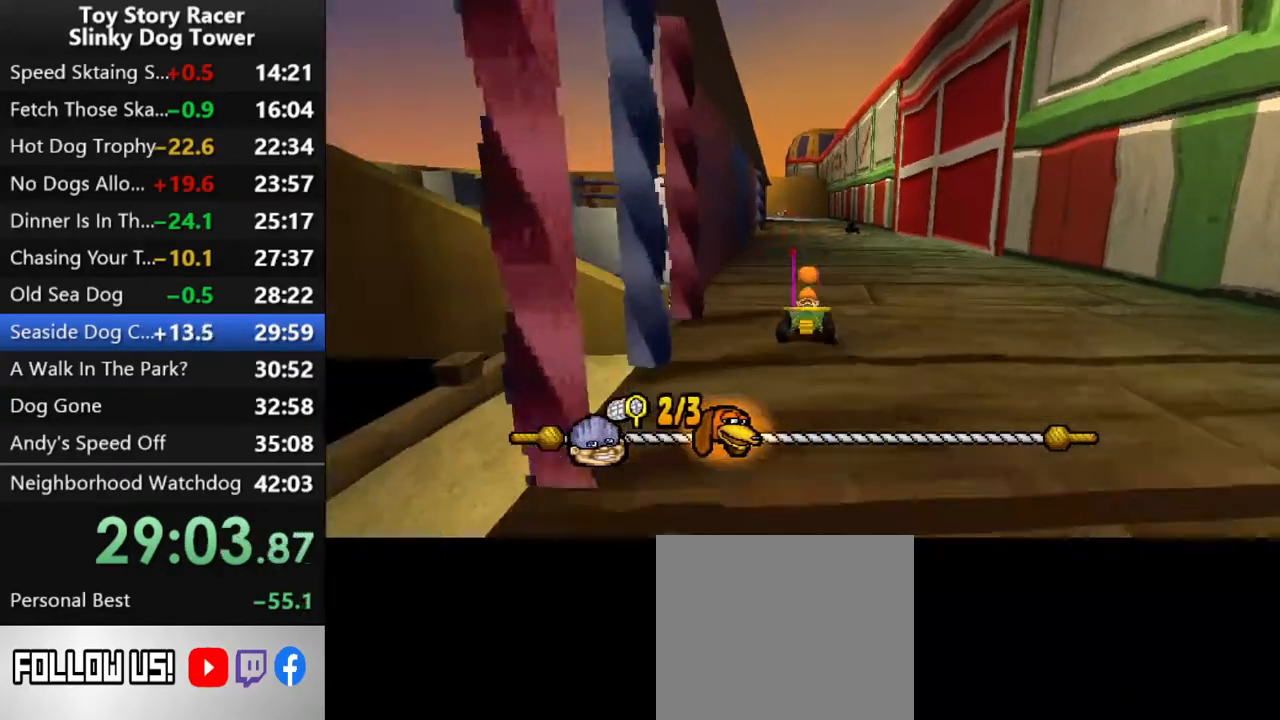
{"buttons": ["CROSS"], "left_stick": "center", "right_stick": "up", "events": [[117, "DPAD_LEFT", "down"], [167, "DPAD_LEFT", "up"]]}
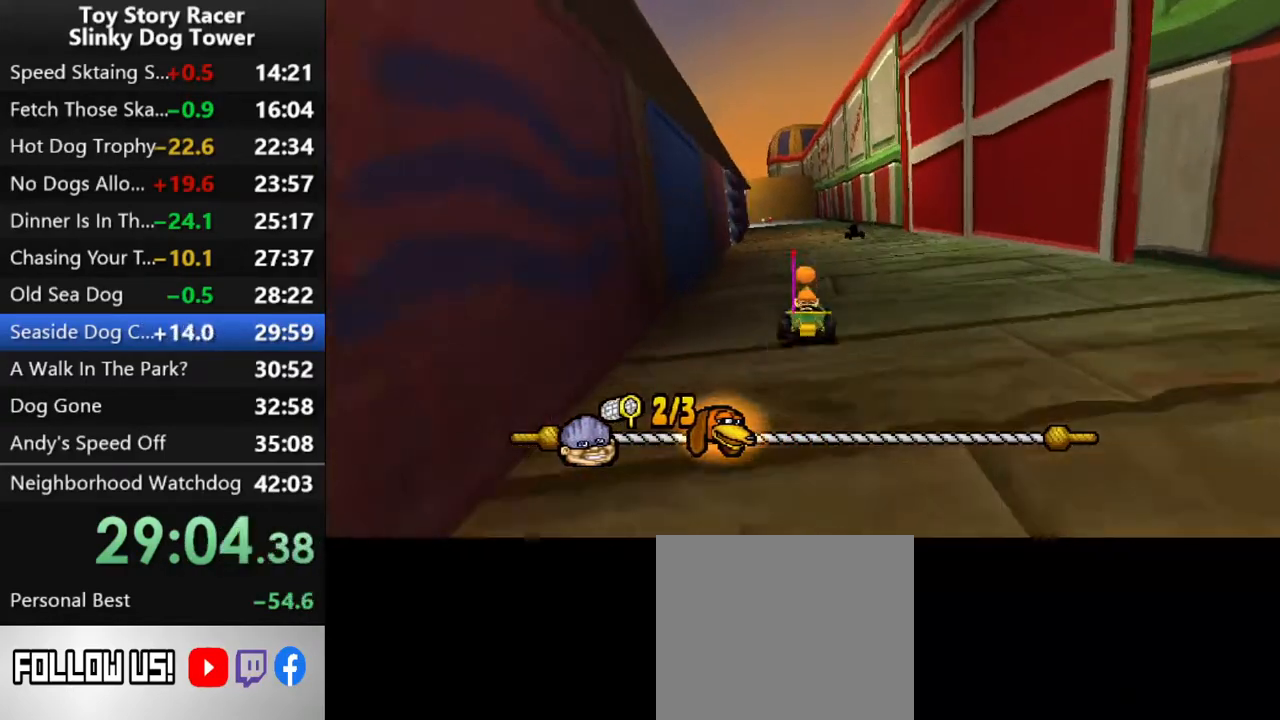
{"buttons": ["CROSS"], "left_stick": "center", "right_stick": "up", "events": [[267, "DPAD_LEFT", "down"], [333, "DPAD_LEFT", "up"]]}
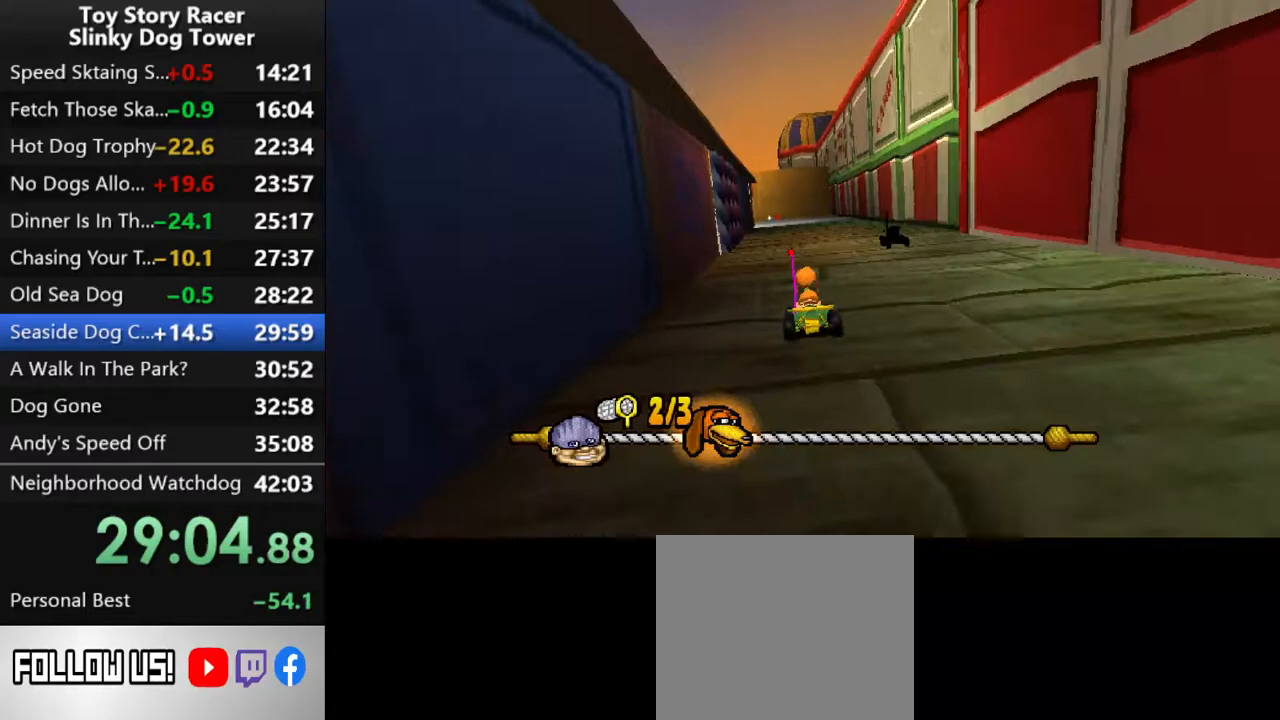
{"buttons": ["CROSS"], "left_stick": "center", "right_stick": "up", "events": []}
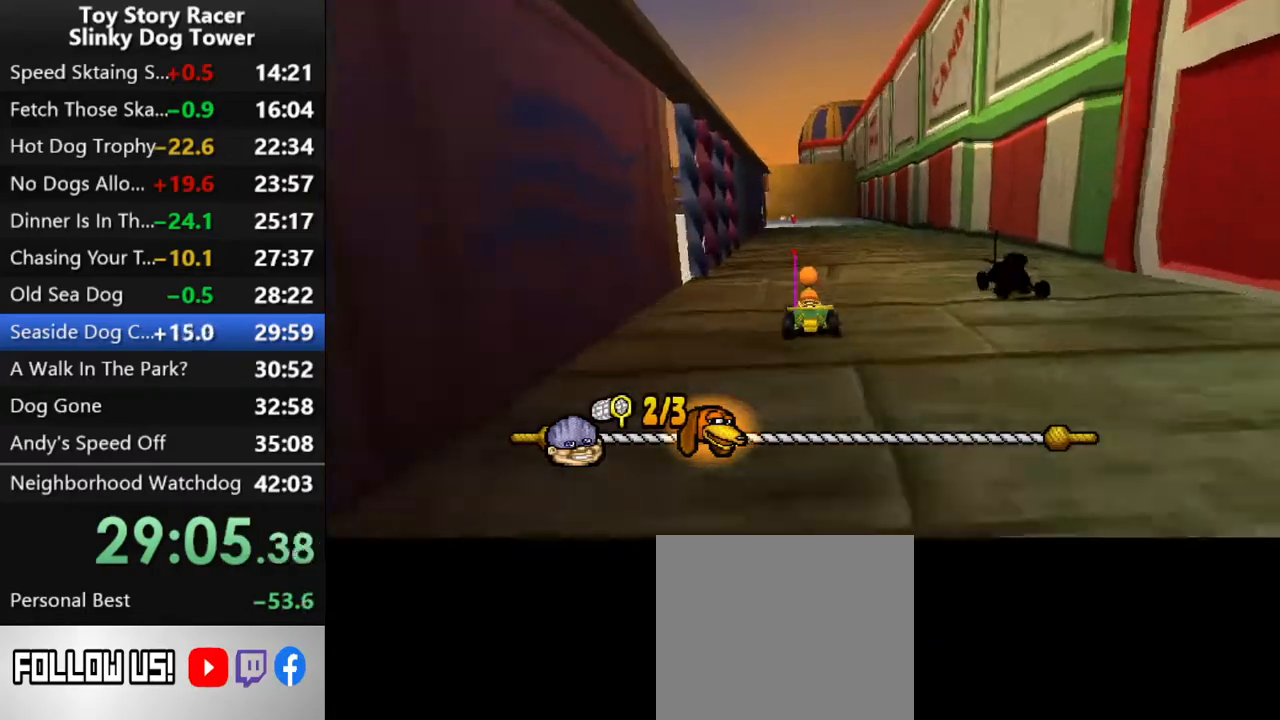
{"buttons": ["CROSS"], "left_stick": "center", "right_stick": "up", "events": []}
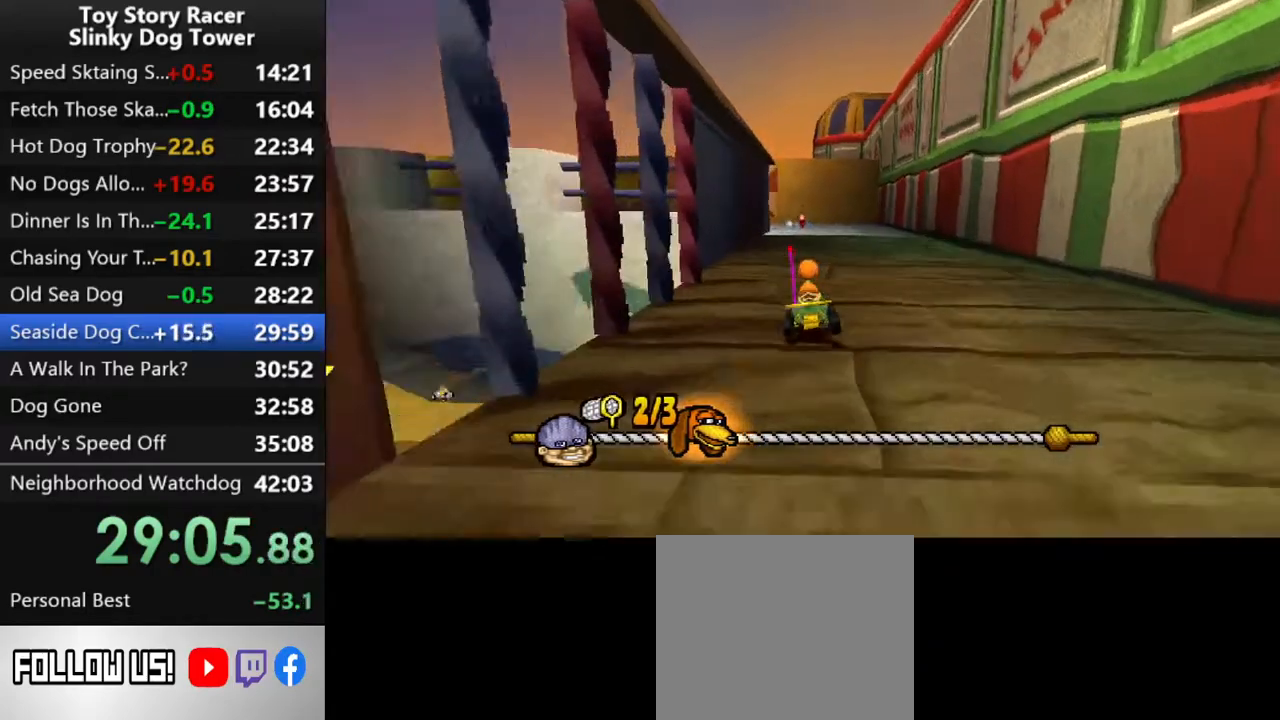
{"buttons": ["CROSS"], "left_stick": "center", "right_stick": "up", "events": []}
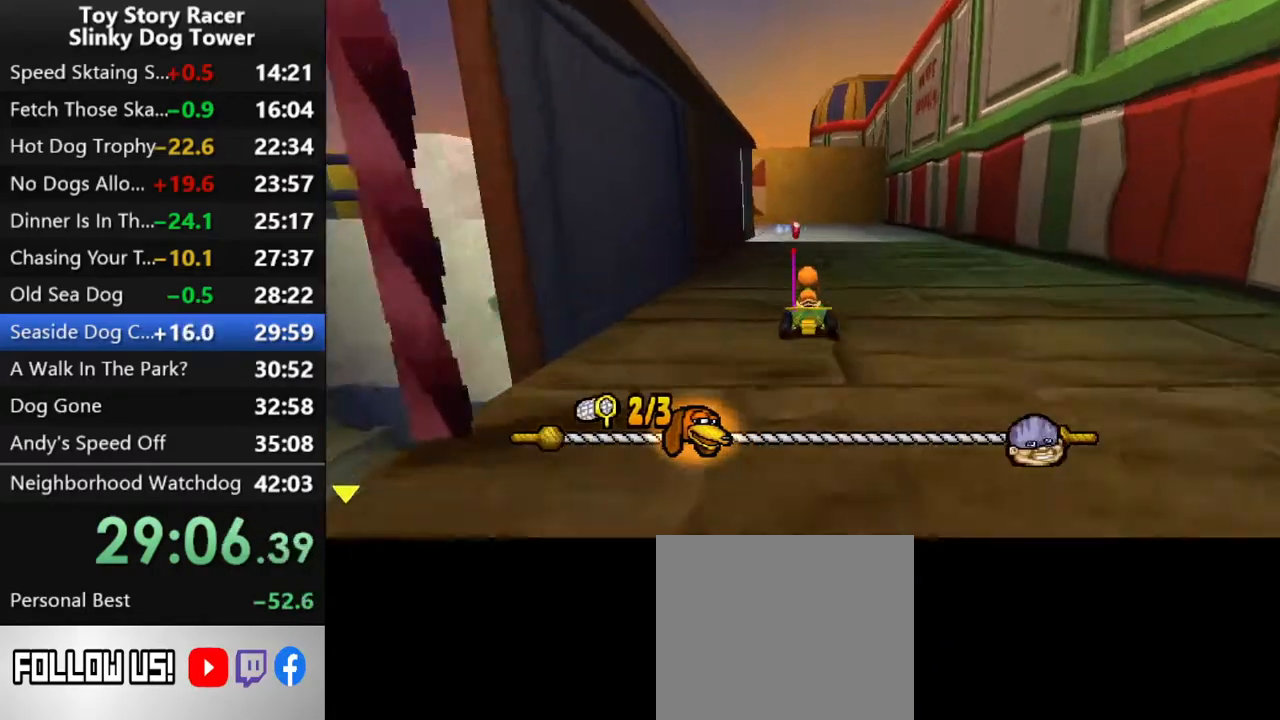
{"buttons": ["CROSS"], "left_stick": "center", "right_stick": "up", "events": []}
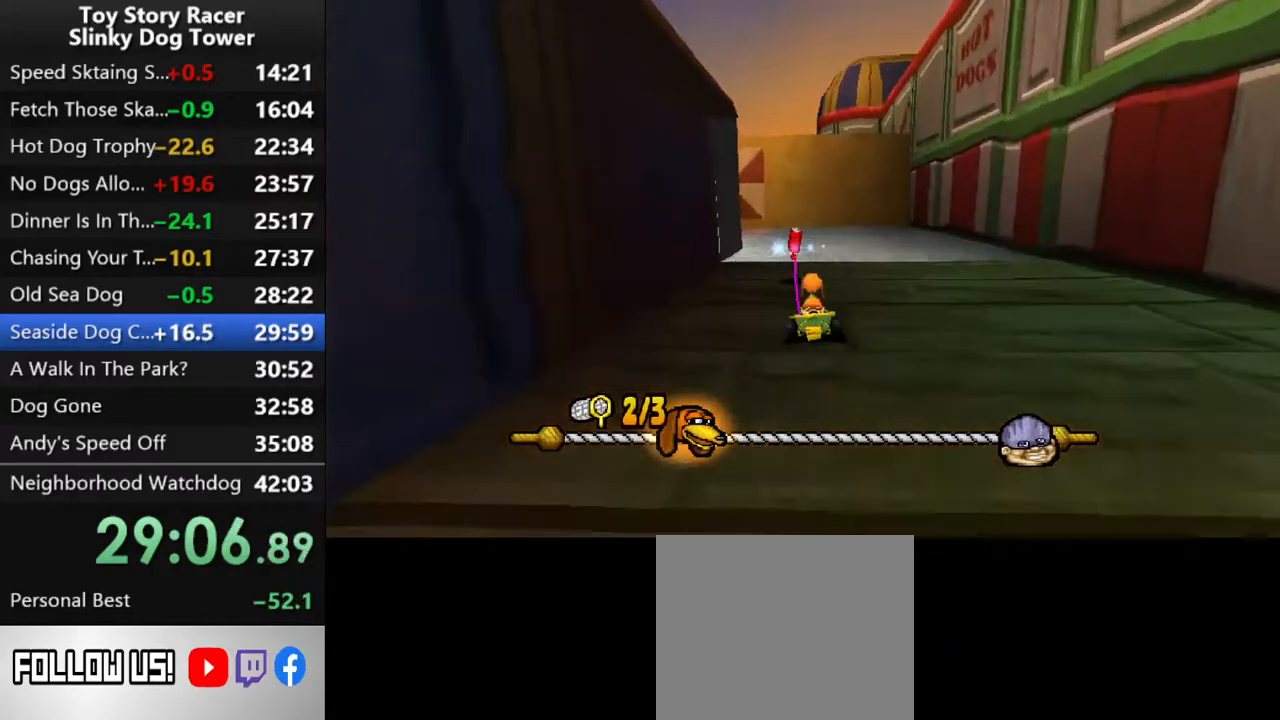
{"buttons": ["CROSS", "DPAD_LEFT"], "left_stick": "center", "right_stick": "up", "events": [[150, "DPAD_LEFT", "down"]]}
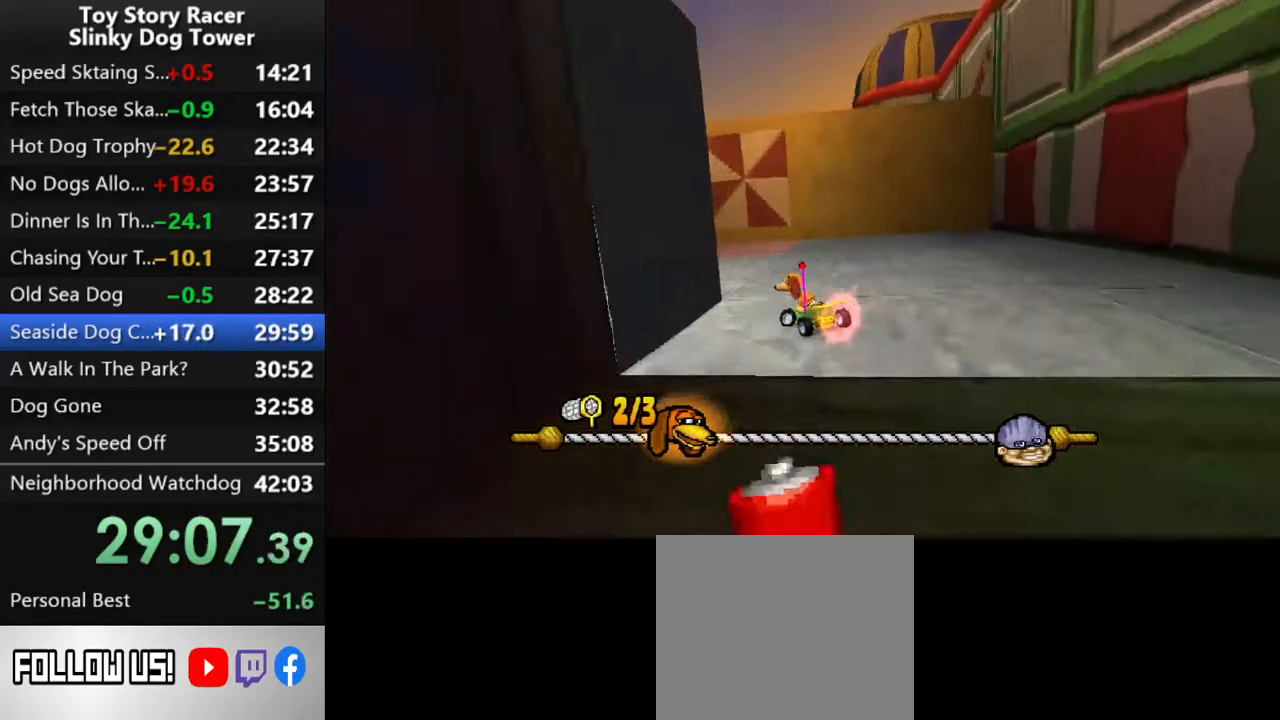
{"buttons": ["CROSS"], "left_stick": "center", "right_stick": "up", "events": [[167, "DPAD_LEFT", "up"], [233, "DPAD_LEFT", "down"], [333, "DPAD_LEFT", "up"]]}
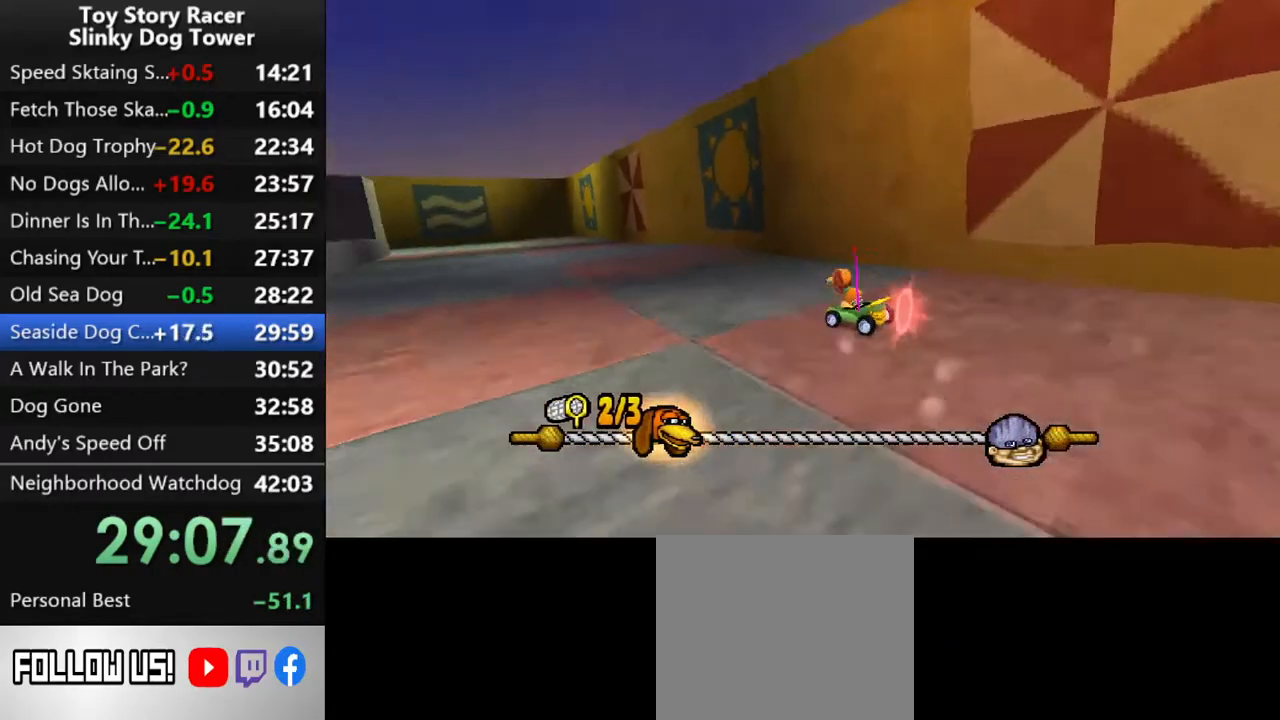
{"buttons": ["CROSS"], "left_stick": "center", "right_stick": "up", "events": [[67, "DPAD_LEFT", "down"], [167, "DPAD_LEFT", "up"]]}
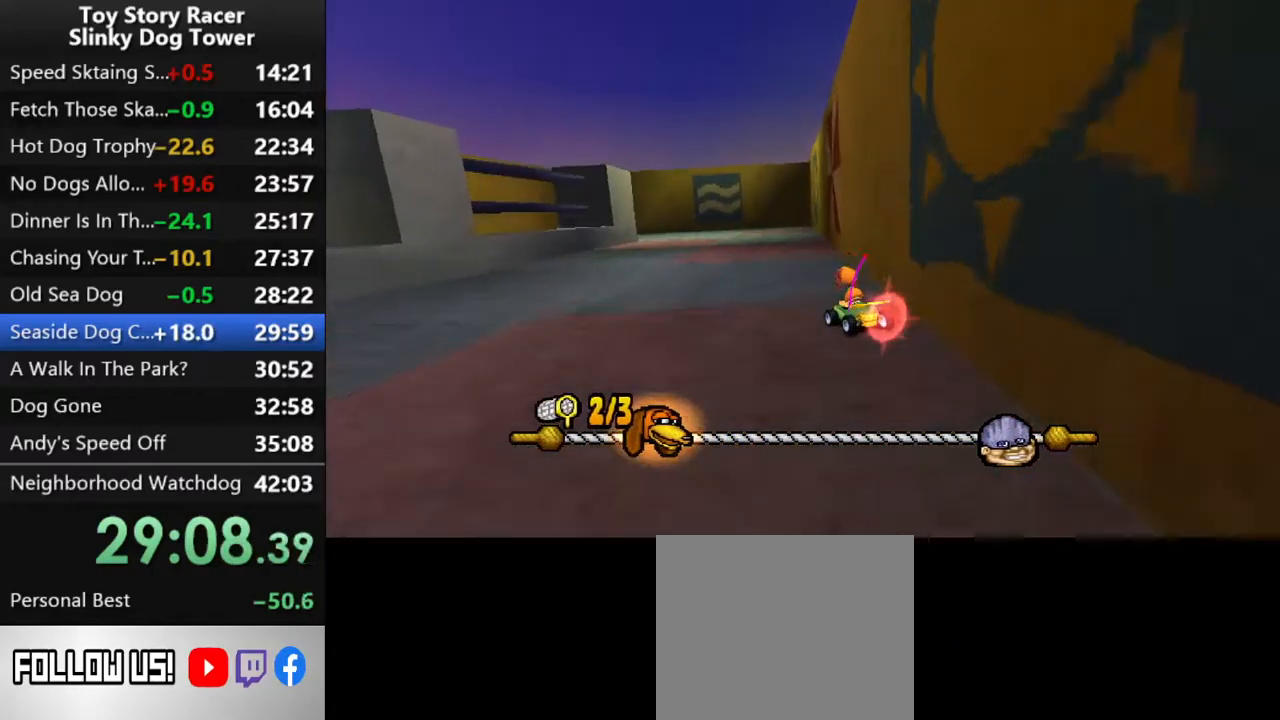
{"buttons": ["CROSS"], "left_stick": "center", "right_stick": "up", "events": [[350, "DPAD_LEFT", "down"], [500, "DPAD_LEFT", "up"]]}
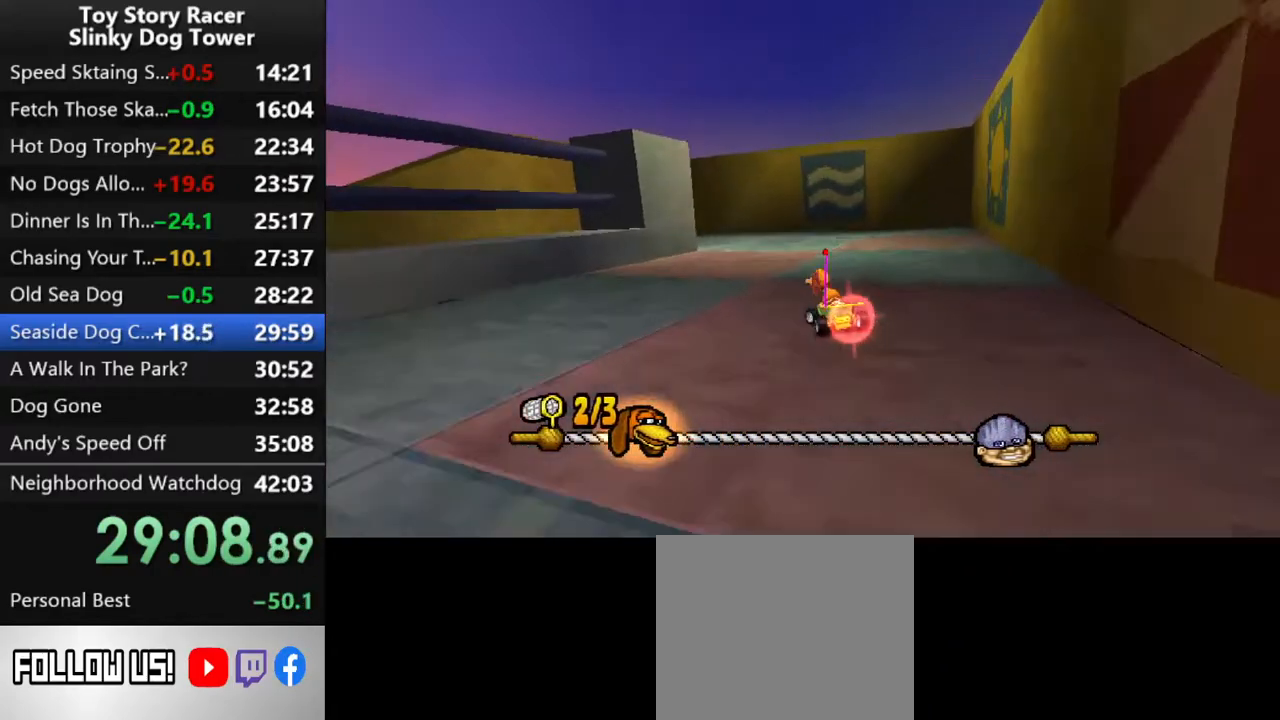
{"buttons": ["CROSS", "DPAD_LEFT"], "left_stick": "center", "right_stick": "up", "events": [[233, "DPAD_LEFT", "down"], [283, "DPAD_LEFT", "up"], [367, "DPAD_LEFT", "down"]]}
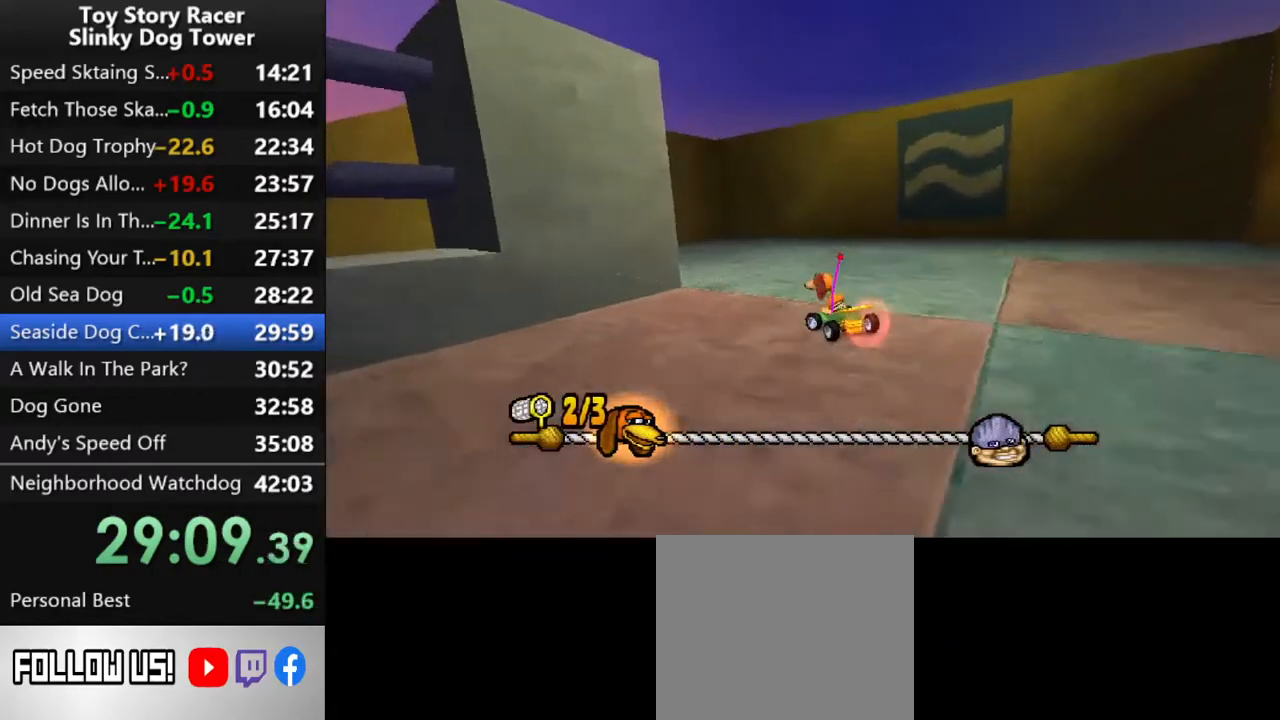
{"buttons": ["CROSS"], "left_stick": "center", "right_stick": "up", "events": [[283, "DPAD_LEFT", "up"], [350, "DPAD_LEFT", "down"], [467, "DPAD_LEFT", "up"]]}
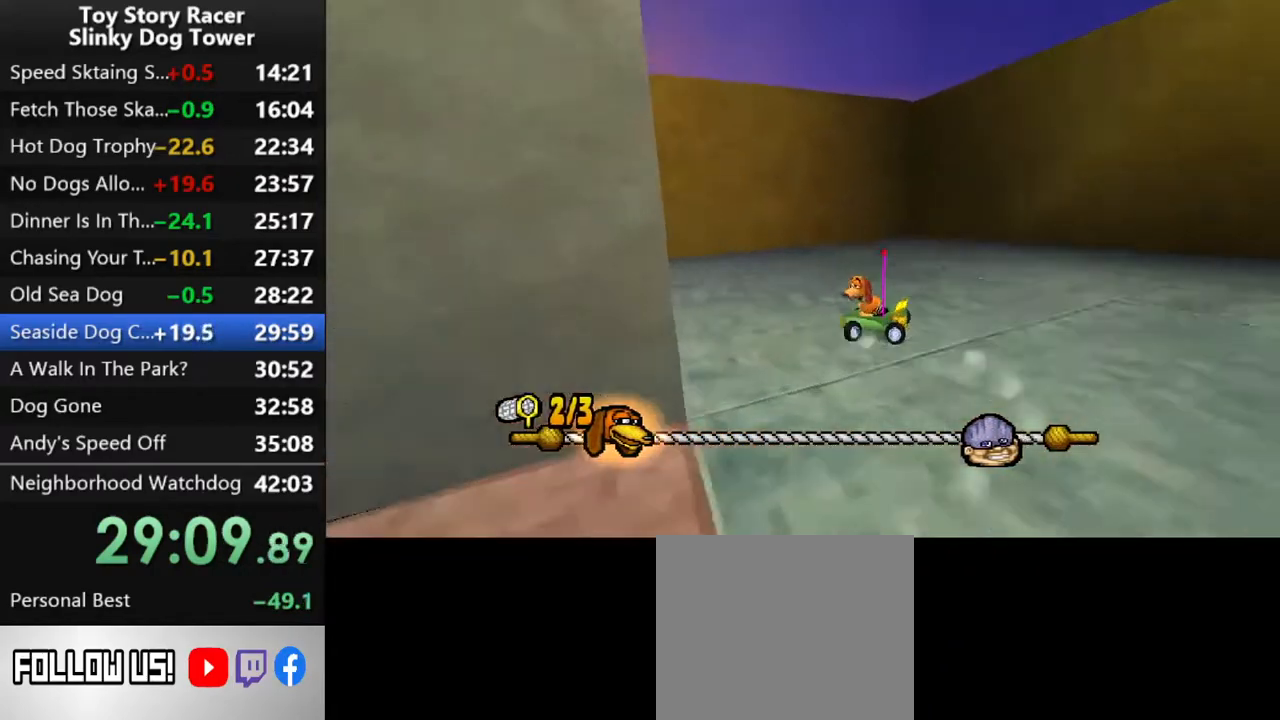
{"buttons": ["CROSS"], "left_stick": "center", "right_stick": "up", "events": [[33, "DPAD_LEFT", "down"], [117, "DPAD_LEFT", "up"], [200, "DPAD_LEFT", "down"], [300, "DPAD_LEFT", "up"]]}
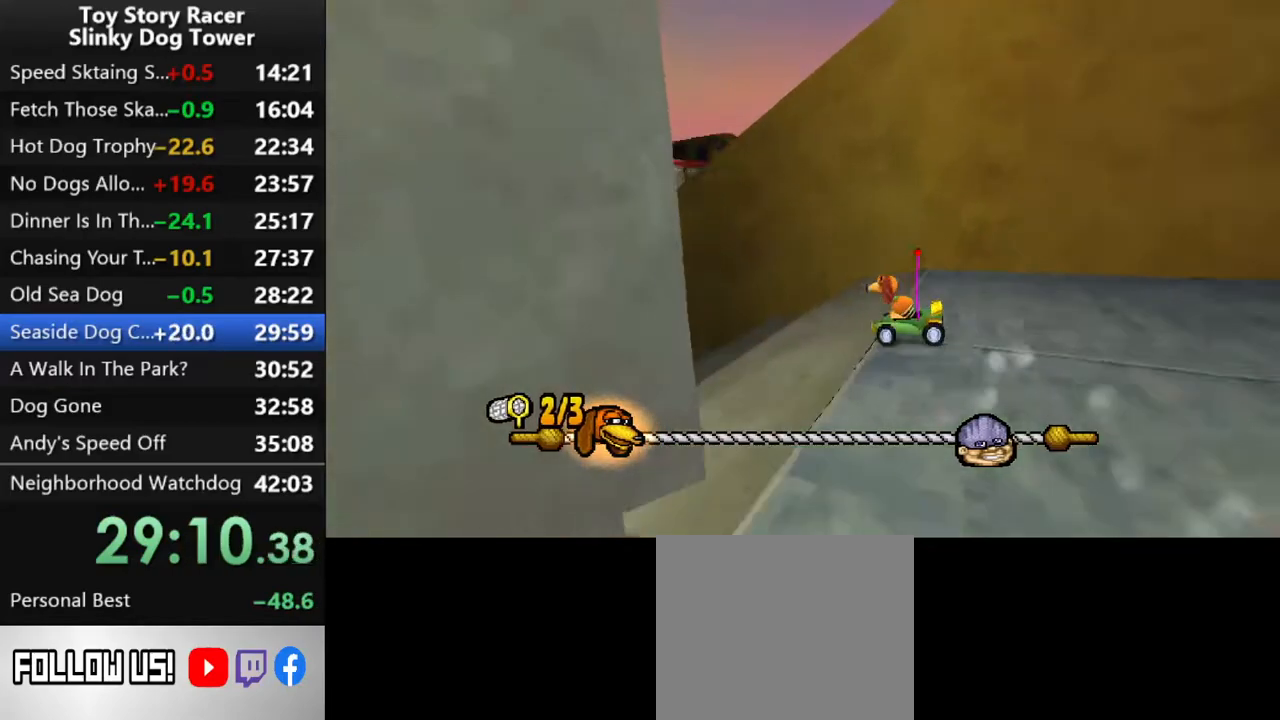
{"buttons": ["CROSS"], "left_stick": "center", "right_stick": "up", "events": []}
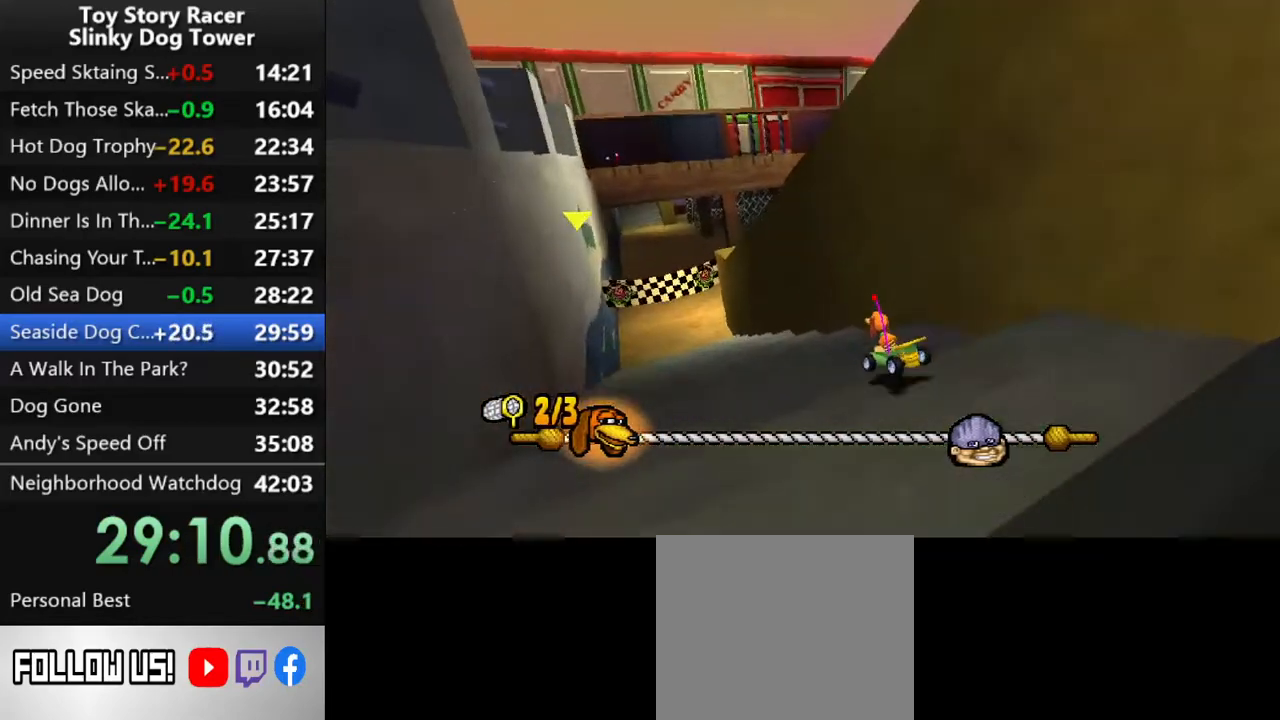
{"buttons": ["CROSS"], "left_stick": "center", "right_stick": "up", "events": []}
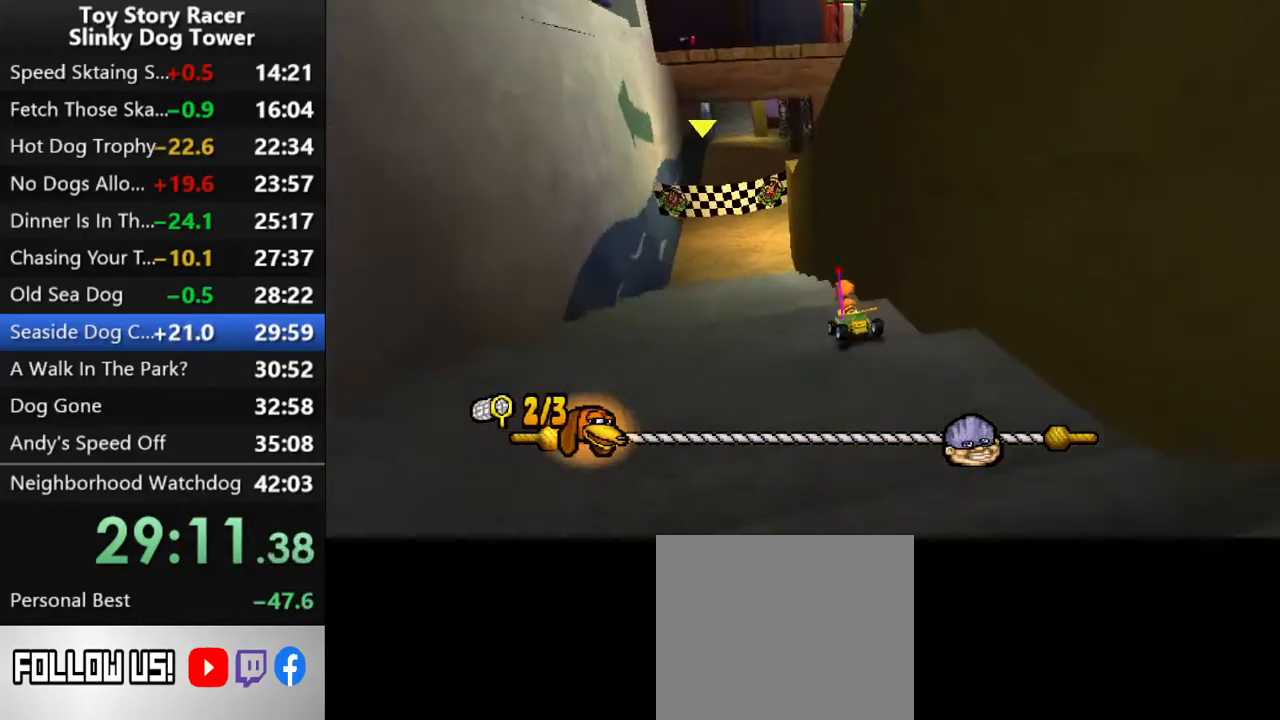
{"buttons": ["CROSS"], "left_stick": "center", "right_stick": "up", "events": [[117, "DPAD_LEFT", "down"], [200, "DPAD_LEFT", "up"]]}